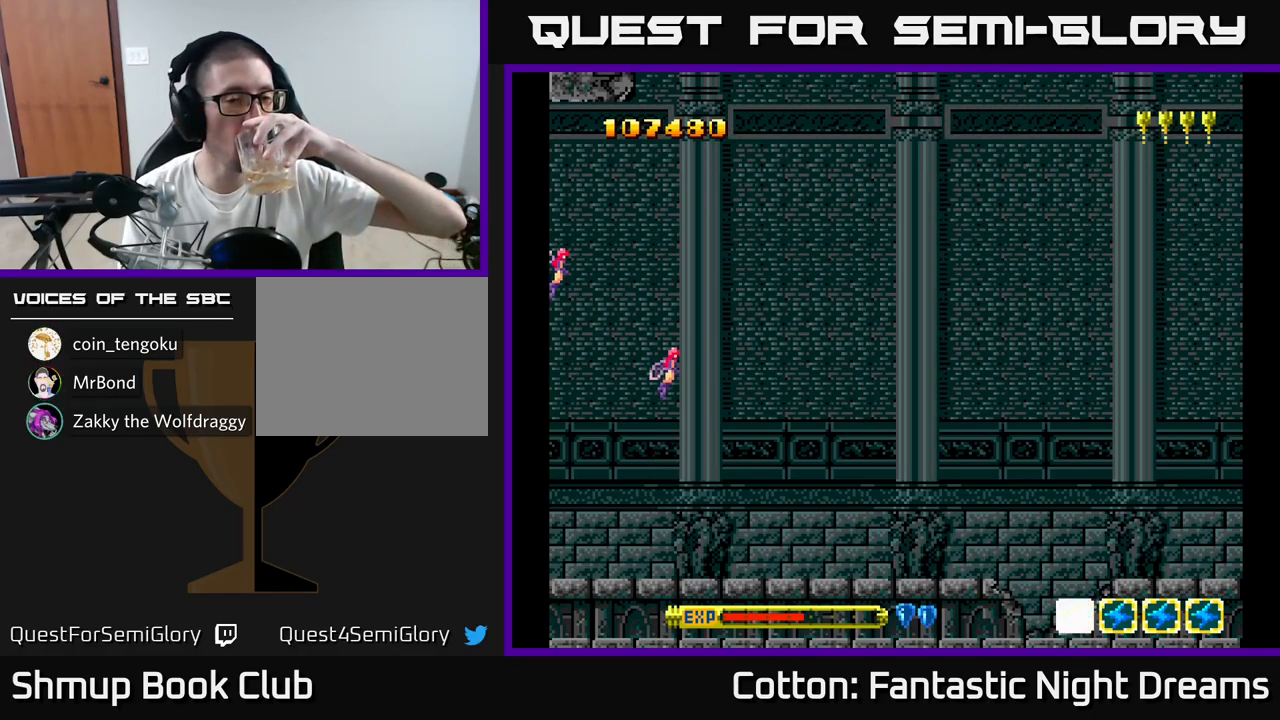
Gameplay with a controller (Xbox layout); each line is a JSON object with the inputs held at the frame after it. "events" lists button and stick changes between this image and that frame as [ms after this image, input, new state], when the widget could be followed in between. Not read: left_stick.
{"buttons": [], "right_stick": "center", "events": [[133, "START", "down"], [233, "START", "up"]]}
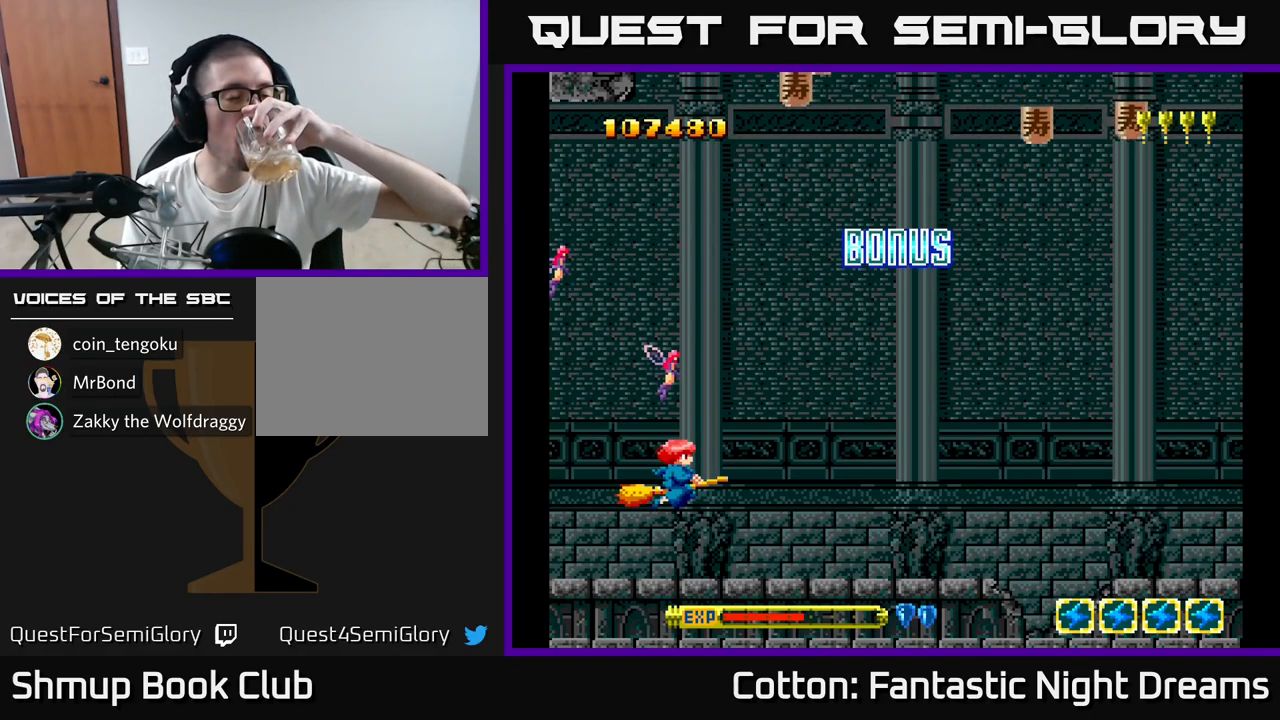
{"buttons": [], "right_stick": "center", "events": []}
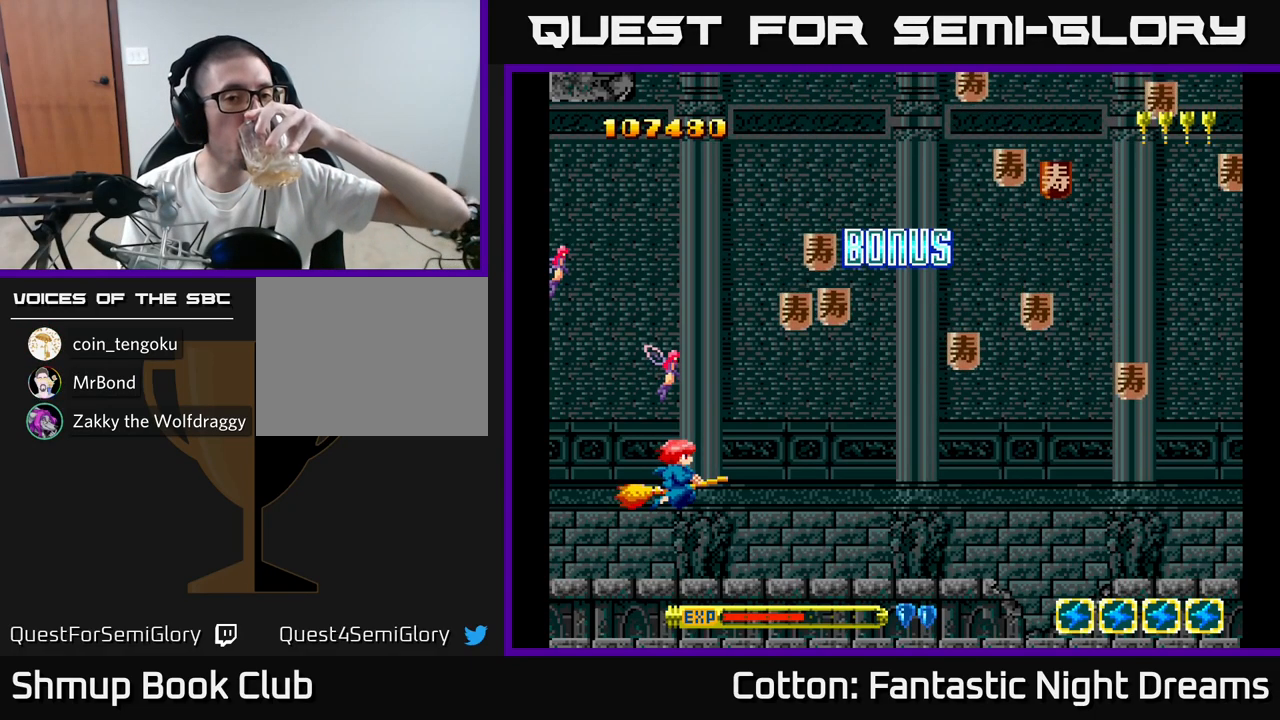
{"buttons": [], "right_stick": "center", "events": [[17, "right_stick", "down-left"], [117, "right_stick", "center"]]}
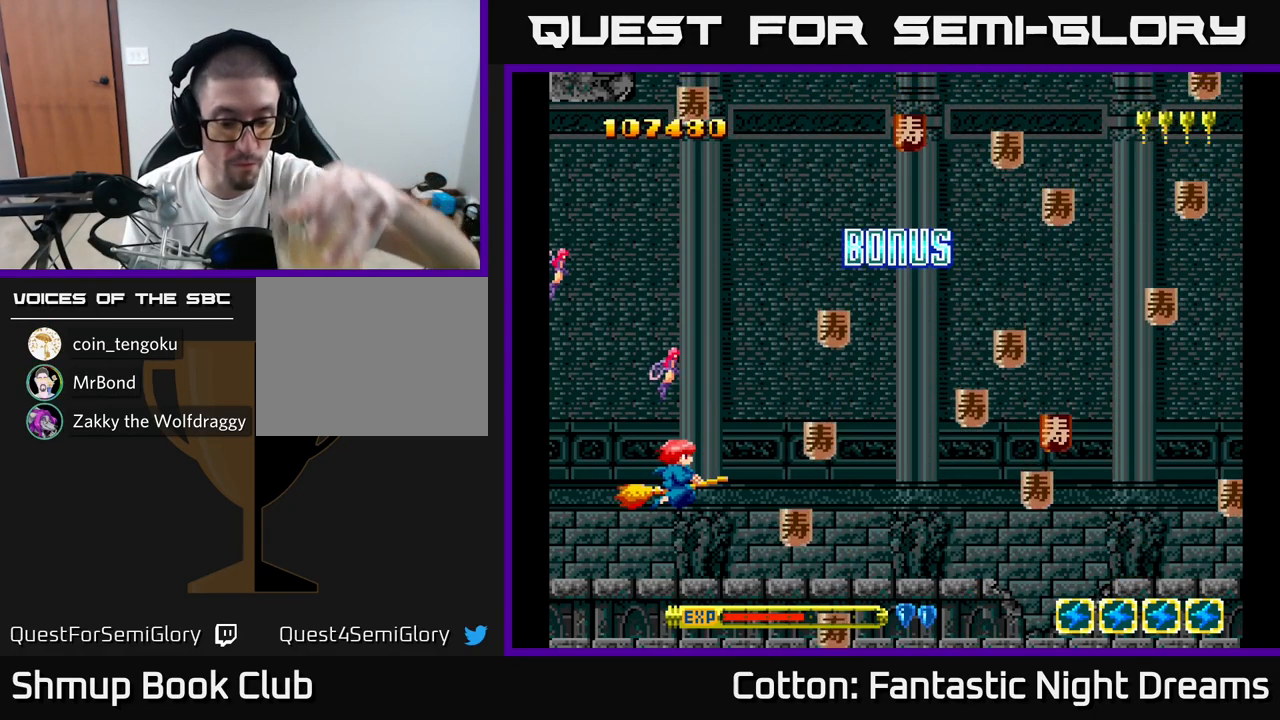
{"buttons": [], "right_stick": "center", "events": []}
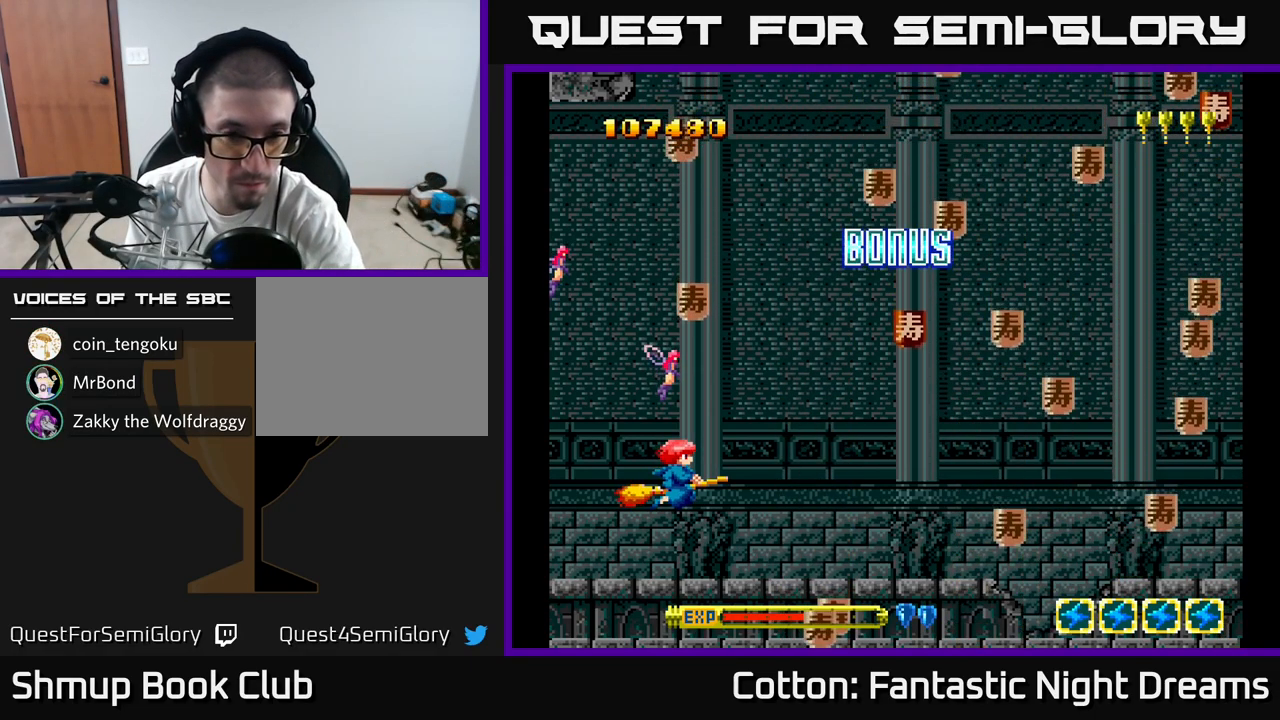
{"buttons": ["DPAD_RIGHT"], "right_stick": "center", "events": [[83, "DPAD_DOWN", "down"], [150, "DPAD_RIGHT", "down"], [217, "DPAD_DOWN", "up"], [367, "DPAD_RIGHT", "up"], [450, "DPAD_RIGHT", "down"]]}
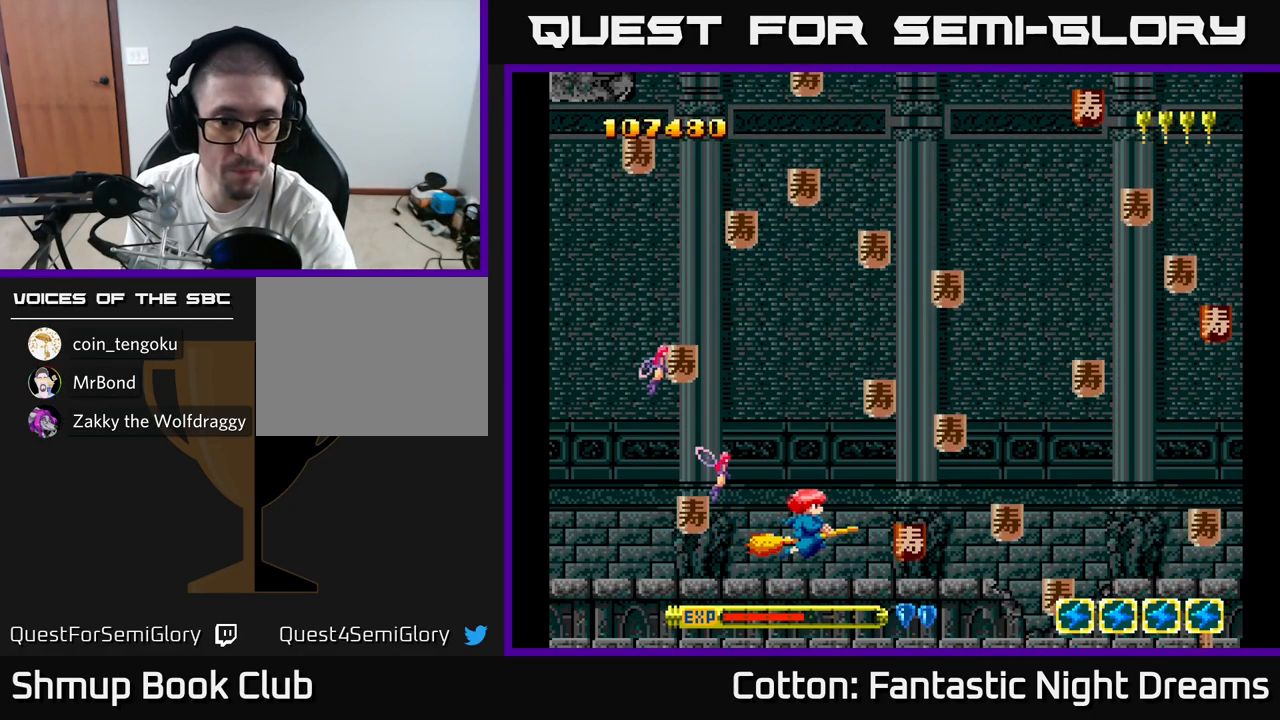
{"buttons": ["DPAD_LEFT"], "right_stick": "center", "events": [[300, "DPAD_RIGHT", "up"], [367, "DPAD_LEFT", "down"]]}
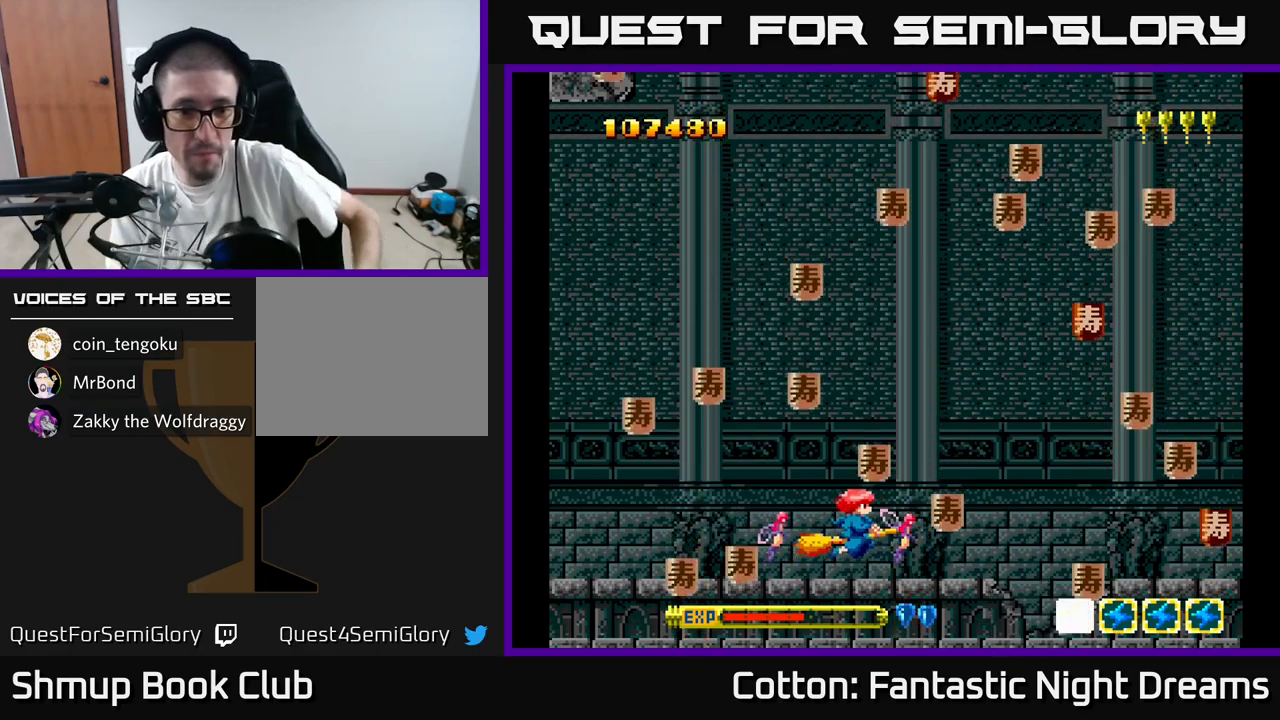
{"buttons": ["DPAD_RIGHT"], "right_stick": "center", "events": [[184, "DPAD_LEFT", "up"], [217, "DPAD_RIGHT", "down"]]}
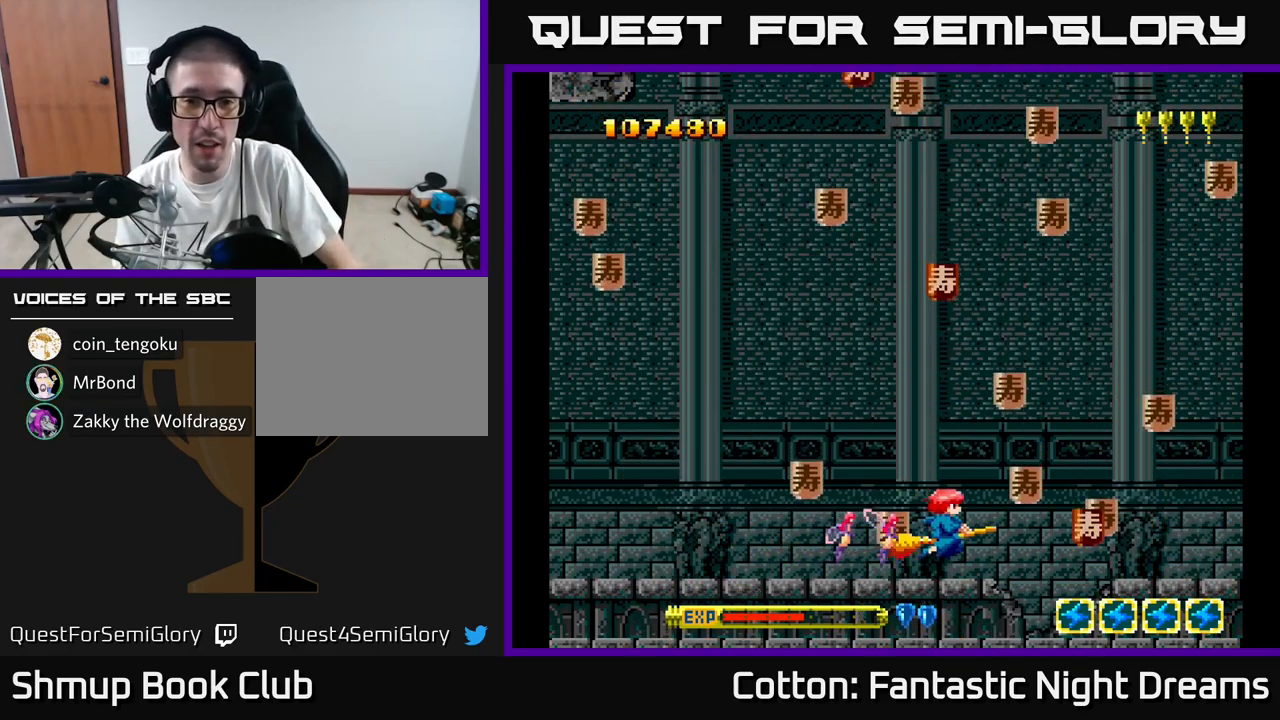
{"buttons": ["DPAD_LEFT"], "right_stick": "center", "events": [[34, "DPAD_RIGHT", "up"], [84, "DPAD_UP", "down"], [117, "DPAD_LEFT", "down"], [184, "DPAD_LEFT", "up"], [317, "DPAD_RIGHT", "down"], [317, "DPAD_UP", "up"], [417, "DPAD_RIGHT", "up"], [450, "DPAD_LEFT", "down"]]}
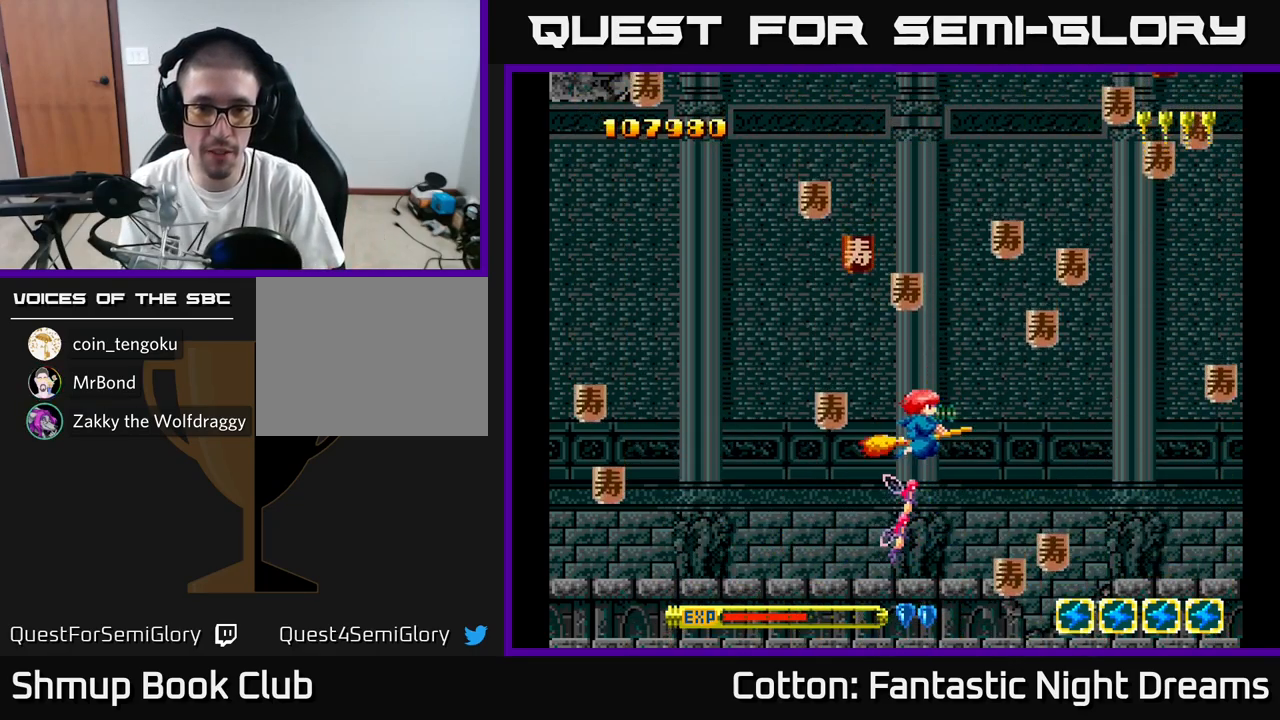
{"buttons": ["DPAD_RIGHT"], "right_stick": "center"}
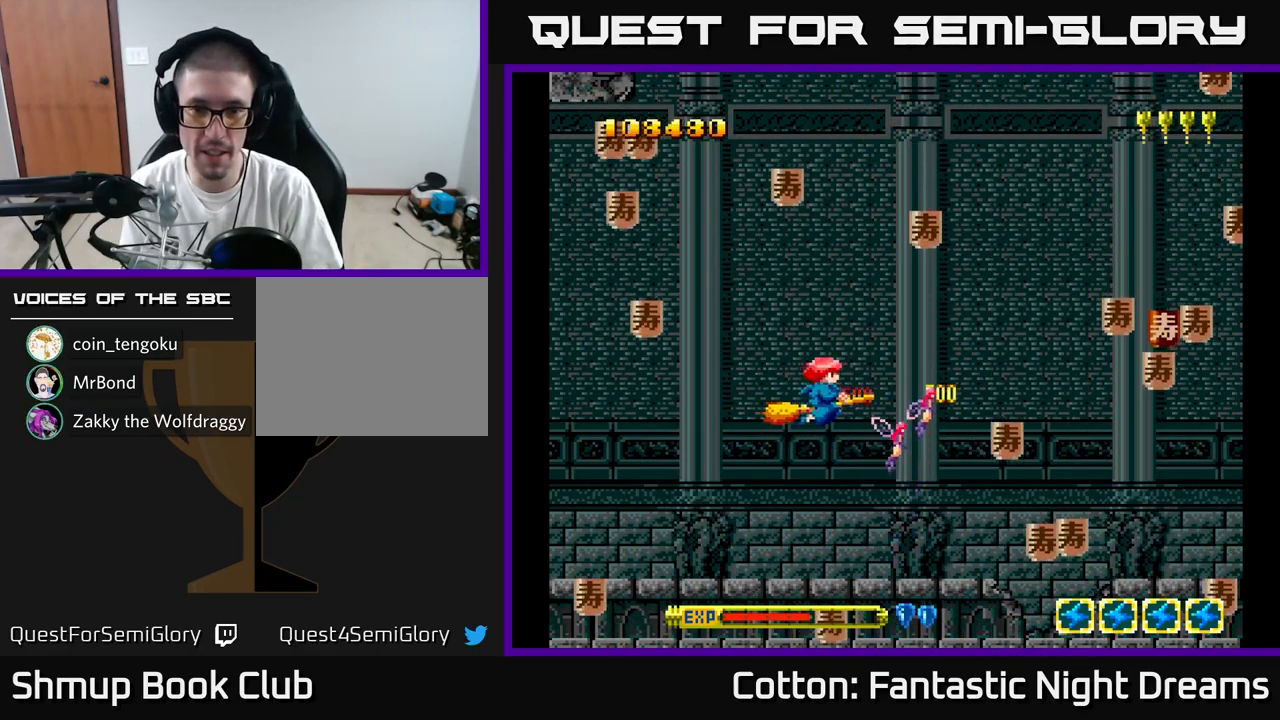
{"buttons": ["DPAD_LEFT"], "right_stick": "center", "events": [[67, "DPAD_DOWN", "down"], [117, "DPAD_RIGHT", "up"], [150, "DPAD_RIGHT", "down"], [234, "DPAD_DOWN", "up"], [334, "DPAD_RIGHT", "up"], [334, "DPAD_UP", "down"], [367, "DPAD_LEFT", "down"], [417, "DPAD_UP", "up"]]}
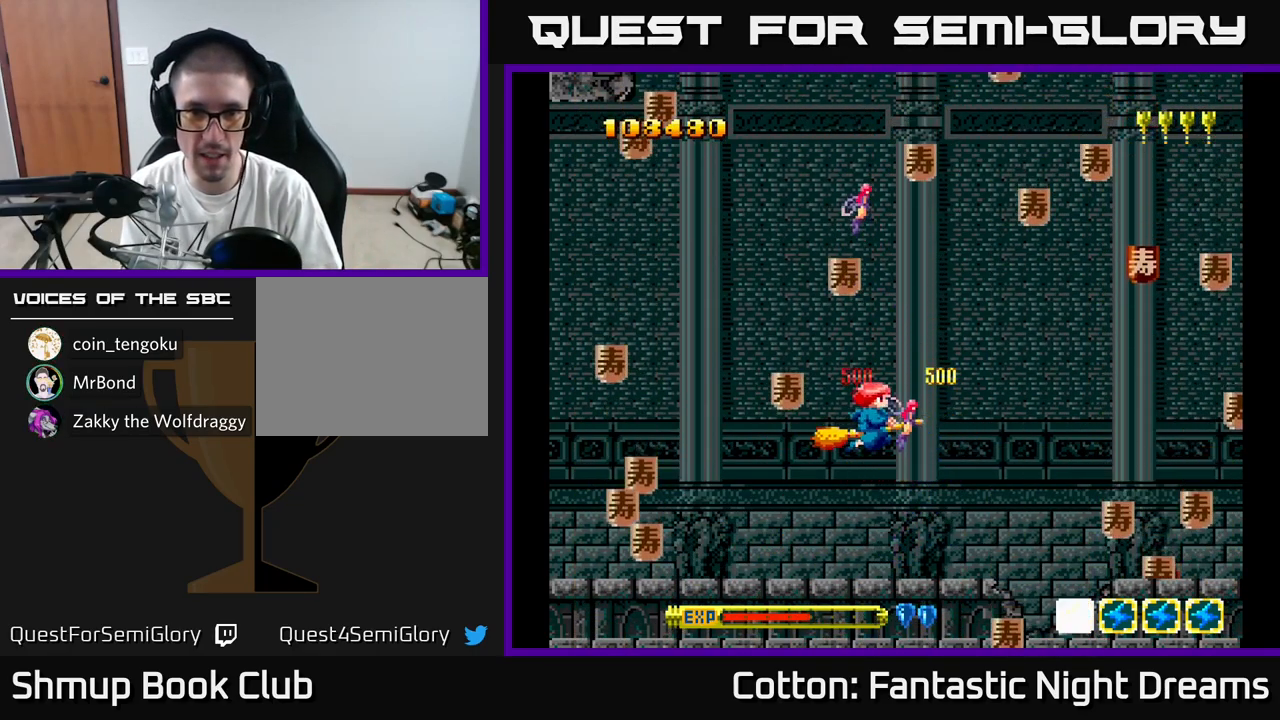
{"buttons": ["DPAD_DOWN", "DPAD_RIGHT"], "right_stick": "center", "events": [[17, "DPAD_DOWN", "down"], [100, "DPAD_DOWN", "up"], [150, "DPAD_UP", "down"], [167, "DPAD_LEFT", "up"], [184, "DPAD_RIGHT", "down"], [284, "DPAD_UP", "up"], [400, "DPAD_DOWN", "down"]]}
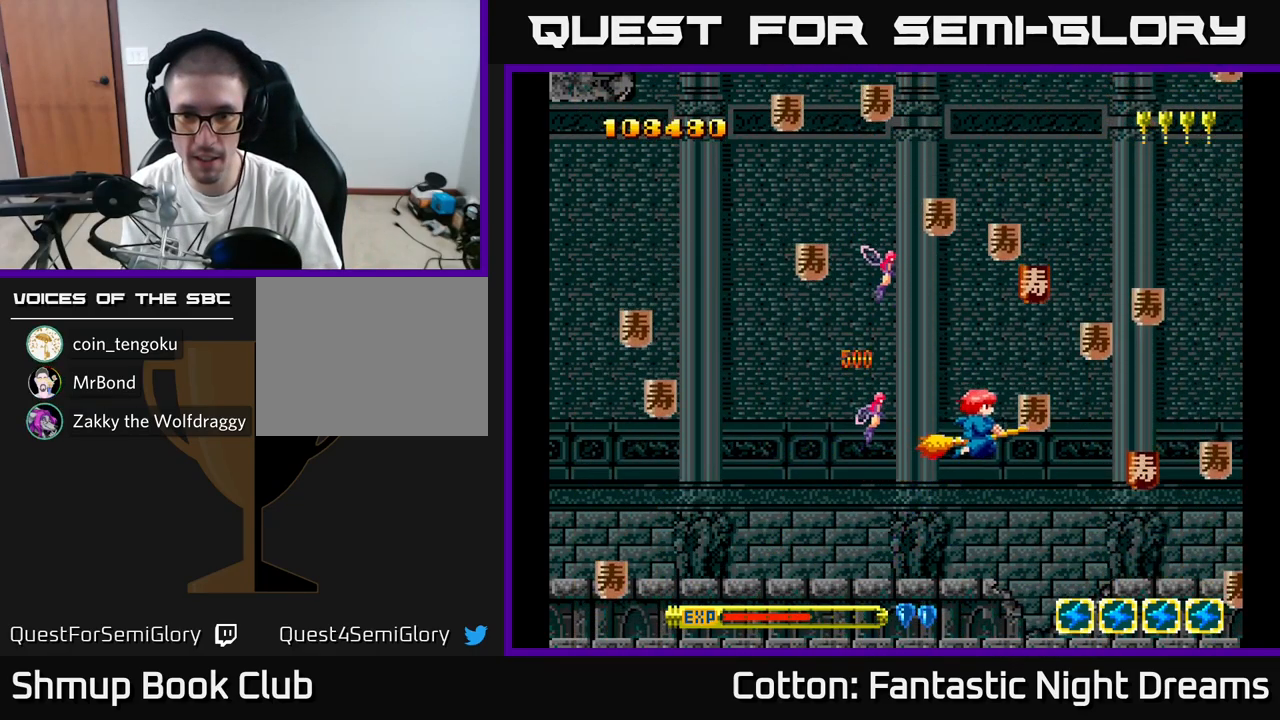
{"buttons": ["DPAD_UP"], "right_stick": "center", "events": [[134, "DPAD_DOWN", "up"], [184, "DPAD_UP", "down"], [217, "DPAD_RIGHT", "up"], [250, "DPAD_LEFT", "down"], [317, "DPAD_UP", "up"], [417, "DPAD_LEFT", "up"], [434, "DPAD_RIGHT", "down"], [467, "DPAD_UP", "down"], [484, "DPAD_RIGHT", "up"]]}
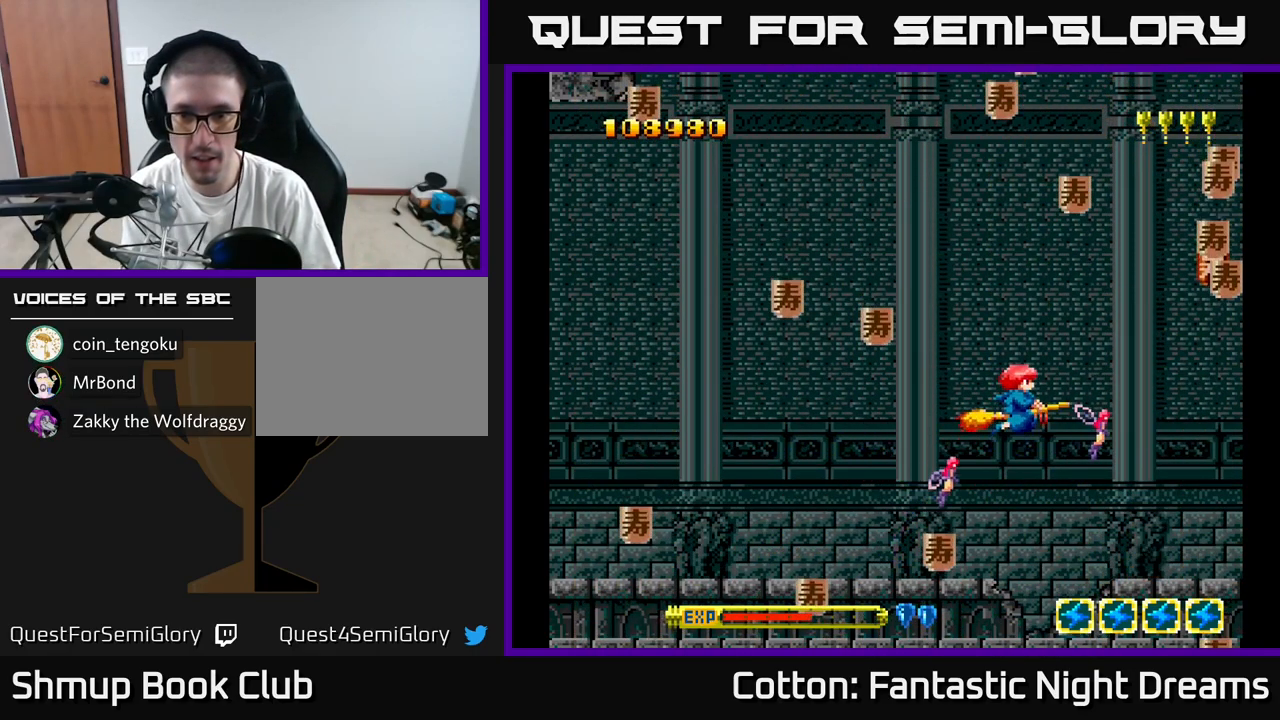
{"buttons": ["DPAD_UP"], "right_stick": "center"}
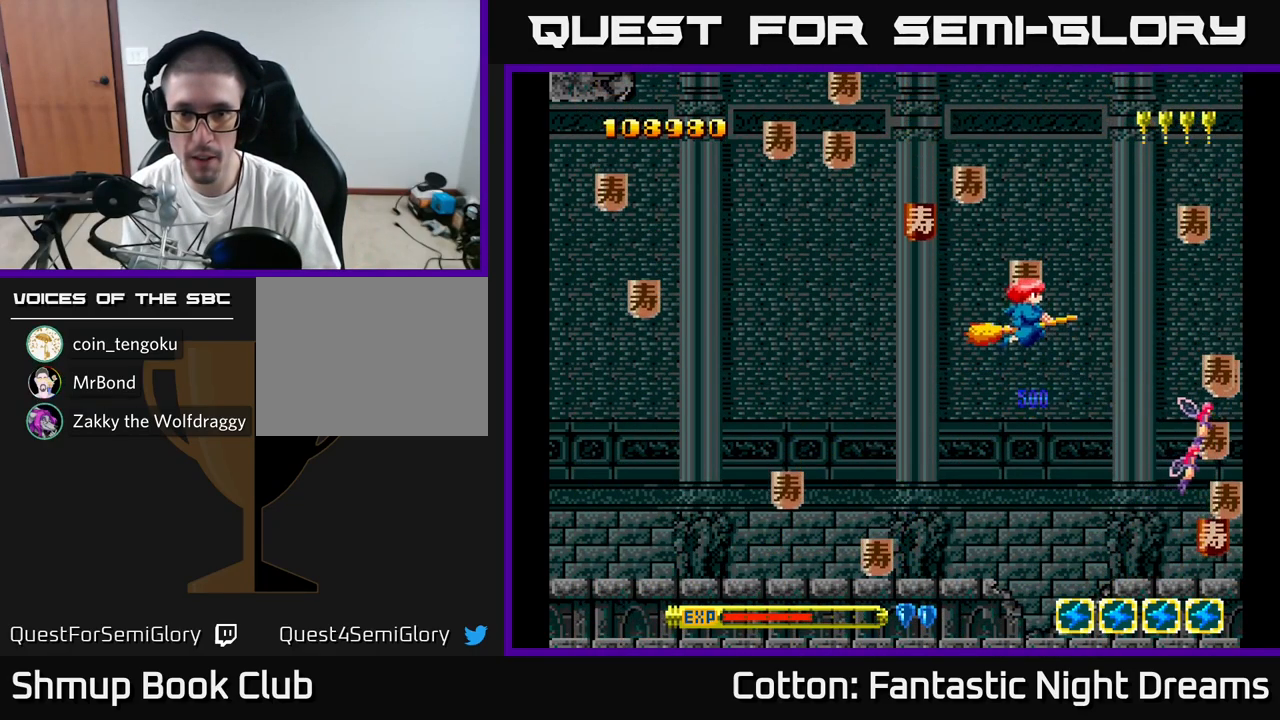
{"buttons": ["DPAD_UP", "DPAD_LEFT"], "right_stick": "center", "events": [[84, "DPAD_LEFT", "down"], [84, "DPAD_UP", "up"], [117, "DPAD_DOWN", "down"], [300, "DPAD_DOWN", "up"], [384, "DPAD_LEFT", "up"], [400, "DPAD_UP", "down"], [450, "DPAD_LEFT", "down"]]}
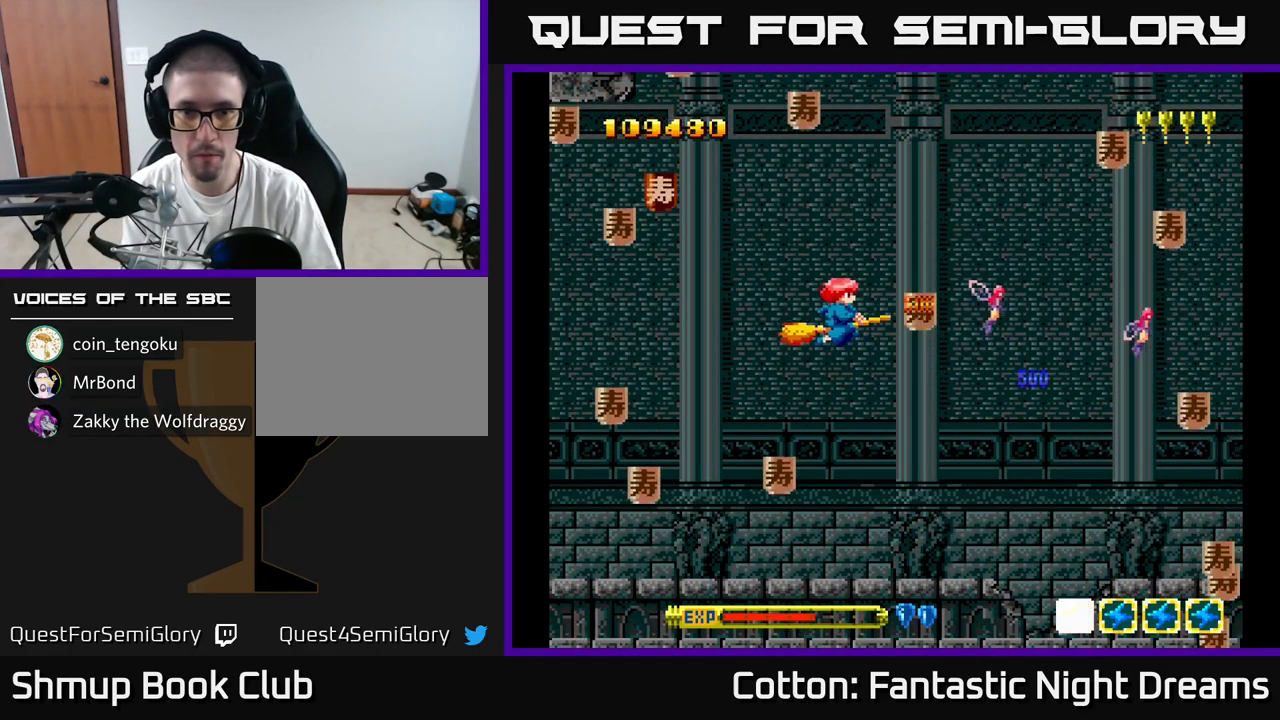
{"buttons": ["DPAD_LEFT"], "right_stick": "center", "events": [[17, "DPAD_UP", "up"], [34, "DPAD_LEFT", "up"], [50, "DPAD_DOWN", "down"], [50, "DPAD_RIGHT", "down"], [250, "DPAD_RIGHT", "up"], [284, "DPAD_LEFT", "down"], [417, "DPAD_DOWN", "up"]]}
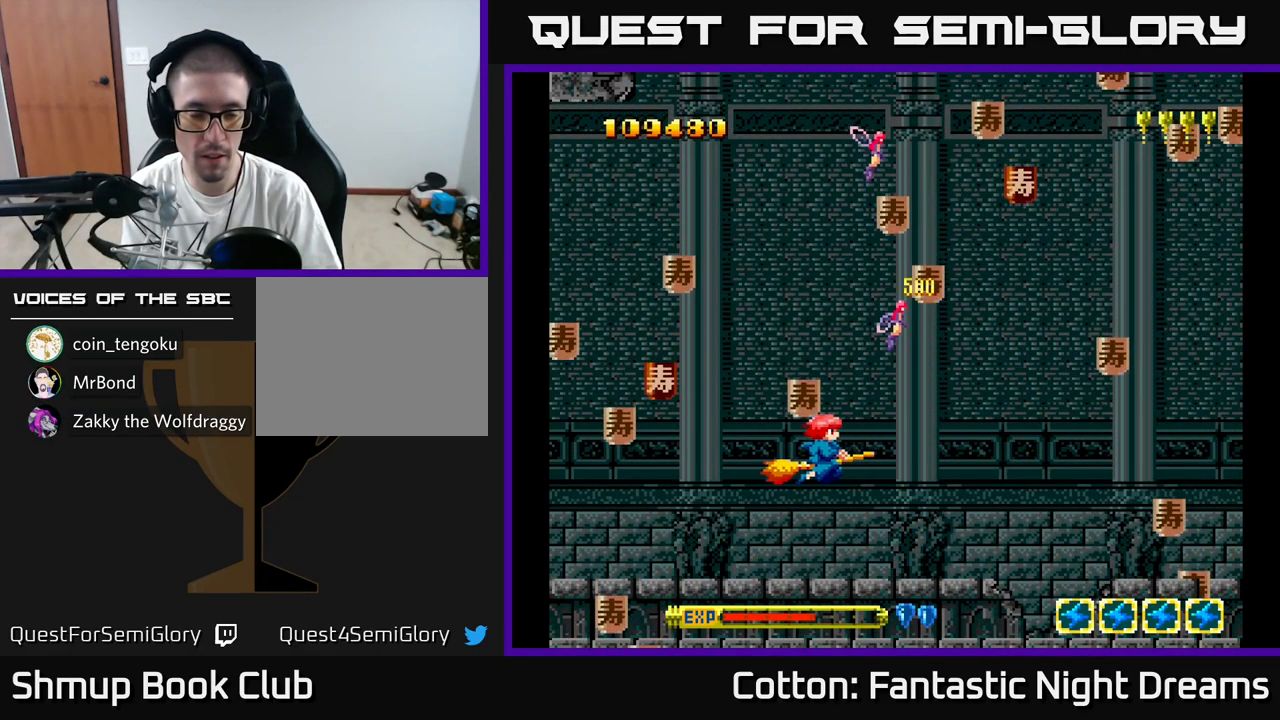
{"buttons": ["DPAD_UP", "DPAD_RIGHT"], "right_stick": "center", "events": [[151, "DPAD_DOWN", "down"], [301, "DPAD_DOWN", "up"], [401, "DPAD_UP", "down"], [434, "DPAD_LEFT", "up"], [451, "DPAD_RIGHT", "down"]]}
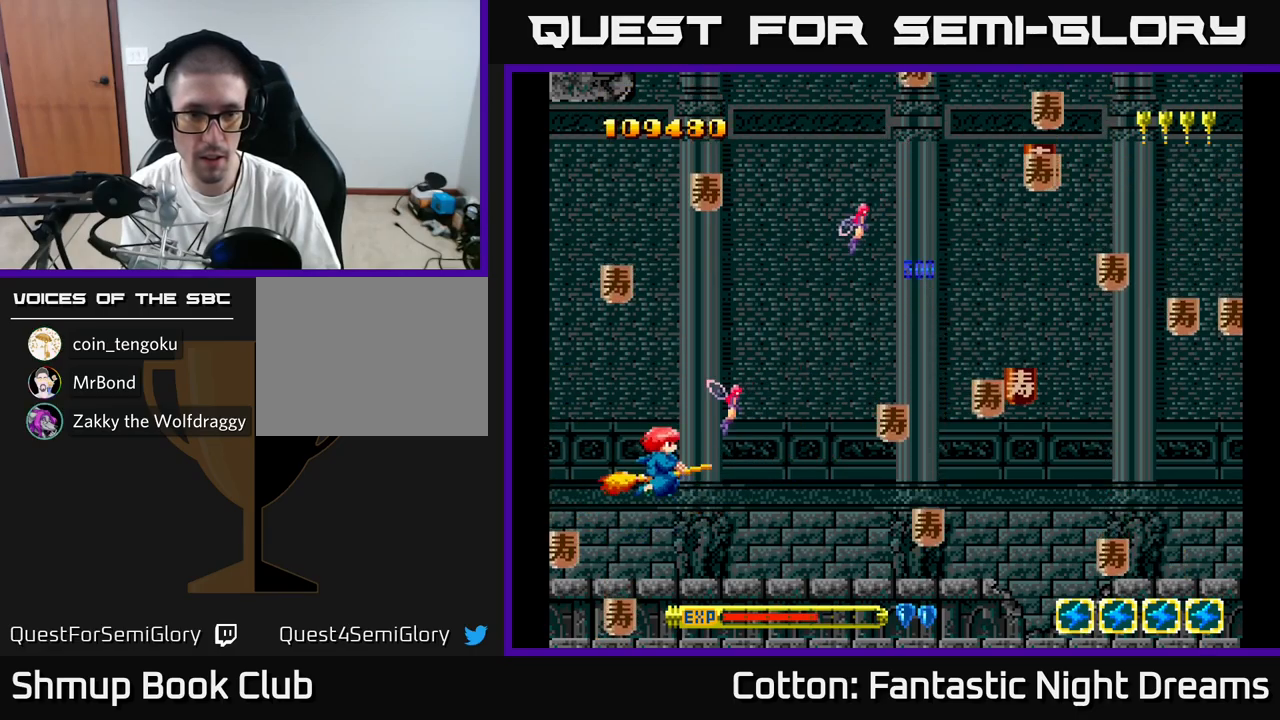
{"buttons": ["DPAD_RIGHT"], "right_stick": "center", "events": [[50, "DPAD_UP", "up"], [100, "DPAD_RIGHT", "up"], [117, "DPAD_LEFT", "down"], [133, "DPAD_UP", "down"], [317, "DPAD_LEFT", "up"], [317, "DPAD_UP", "up"], [333, "DPAD_RIGHT", "down"]]}
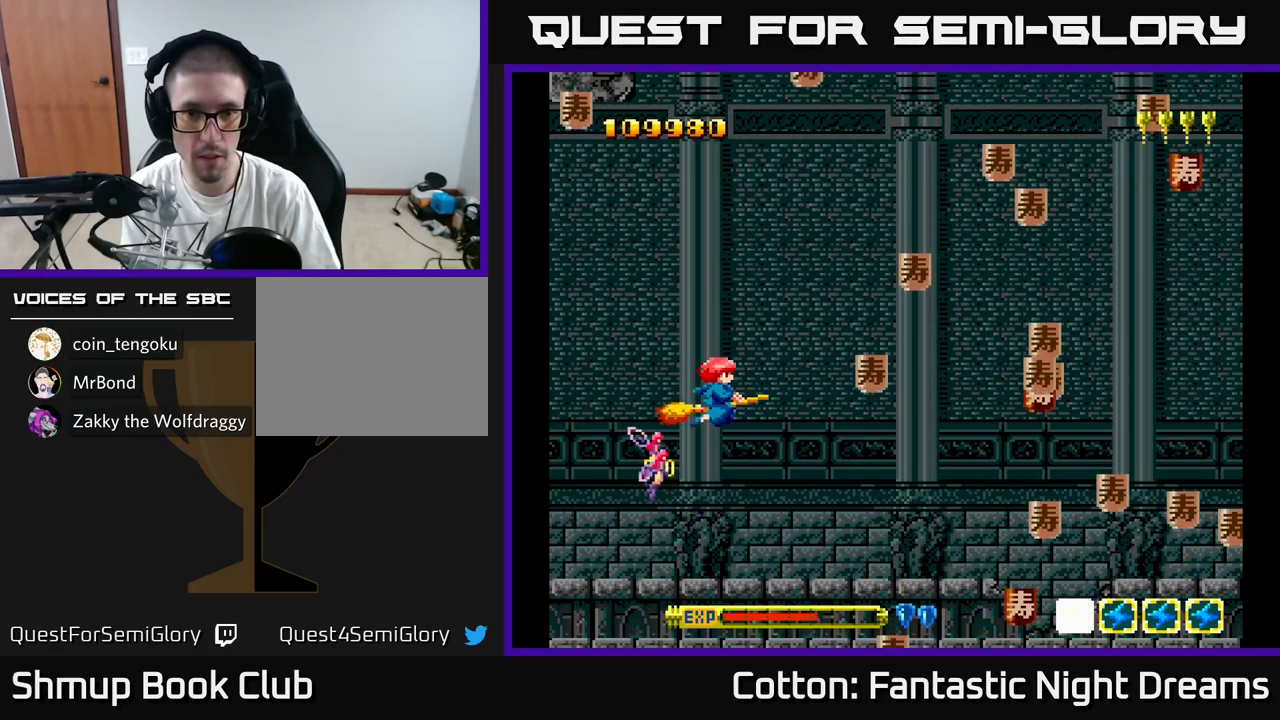
{"buttons": ["DPAD_UP", "DPAD_RIGHT"], "right_stick": "center", "events": [[133, "DPAD_DOWN", "down"], [350, "DPAD_DOWN", "up"], [417, "DPAD_UP", "down"]]}
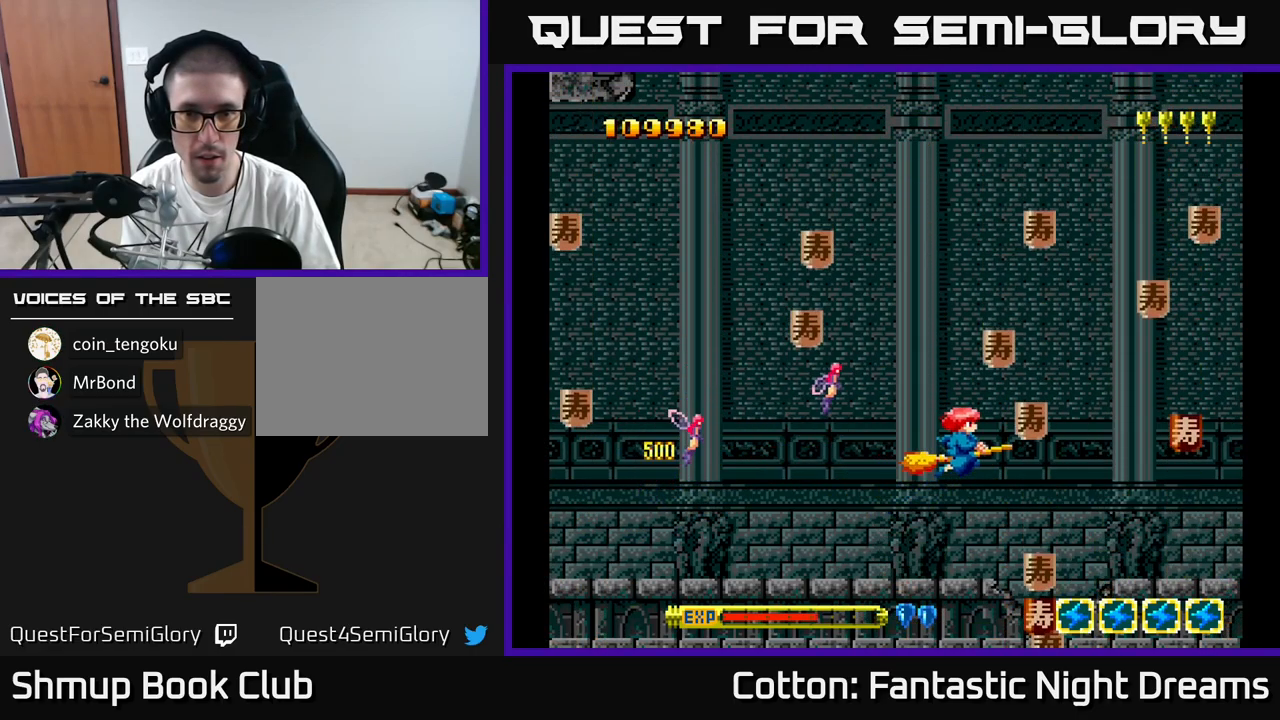
{"buttons": ["DPAD_RIGHT"], "right_stick": "center", "events": [[50, "DPAD_UP", "up"], [167, "DPAD_DOWN", "down"], [217, "DPAD_RIGHT", "up"], [250, "DPAD_LEFT", "down"], [267, "DPAD_DOWN", "up"], [300, "DPAD_UP", "down"], [367, "DPAD_LEFT", "up"], [383, "DPAD_UP", "up"], [400, "DPAD_RIGHT", "down"]]}
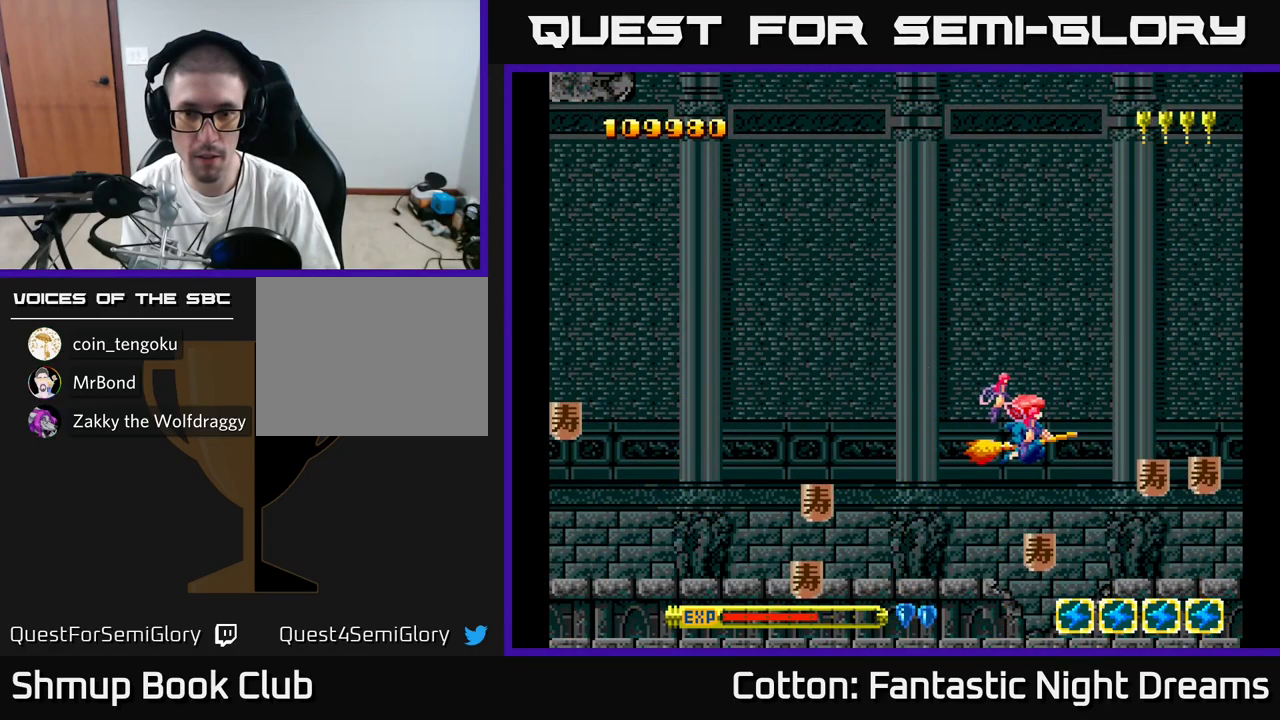
{"buttons": ["DPAD_LEFT"], "right_stick": "center", "events": [[33, "DPAD_DOWN", "down"], [67, "DPAD_RIGHT", "up"], [150, "DPAD_RIGHT", "down"], [167, "DPAD_DOWN", "up"], [283, "DPAD_DOWN", "down"], [350, "DPAD_RIGHT", "up"], [367, "DPAD_DOWN", "up"], [383, "DPAD_LEFT", "down"]]}
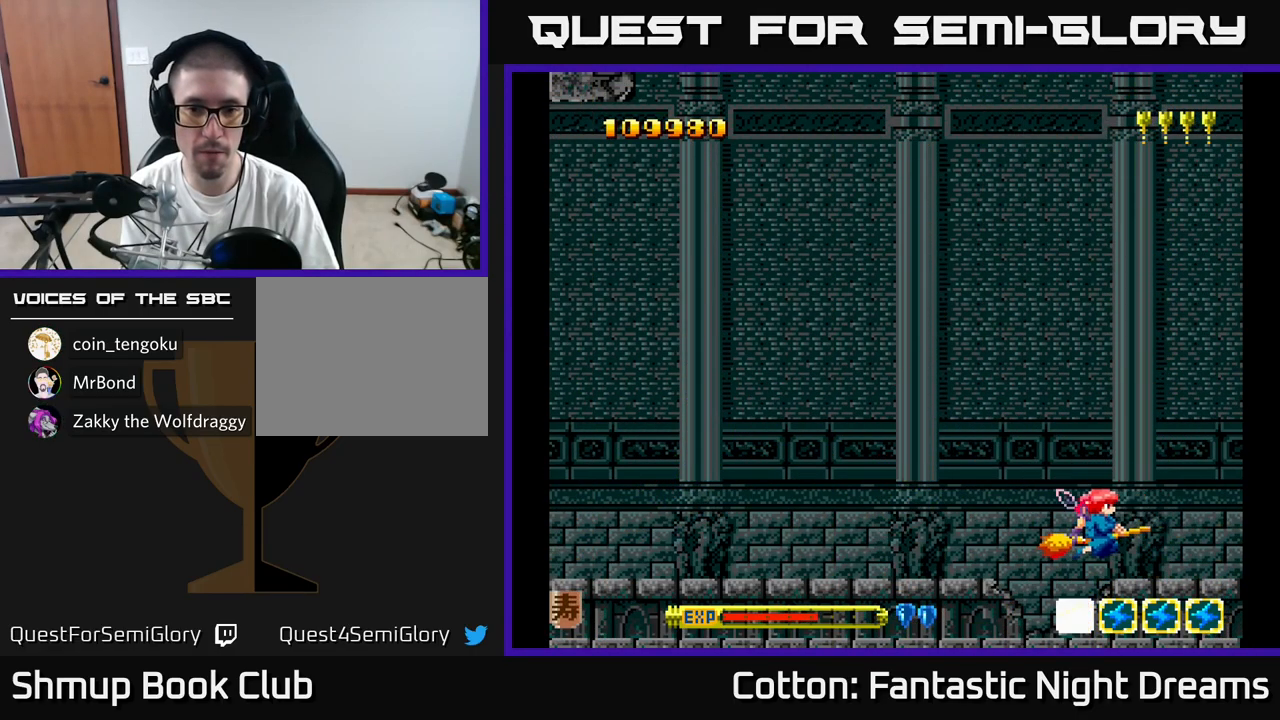
{"buttons": [], "right_stick": "center", "events": [[50, "right_stick", "left"], [117, "DPAD_LEFT", "up"], [150, "right_stick", "down-left"], [167, "START", "down"], [250, "right_stick", "center"], [333, "START", "up"]]}
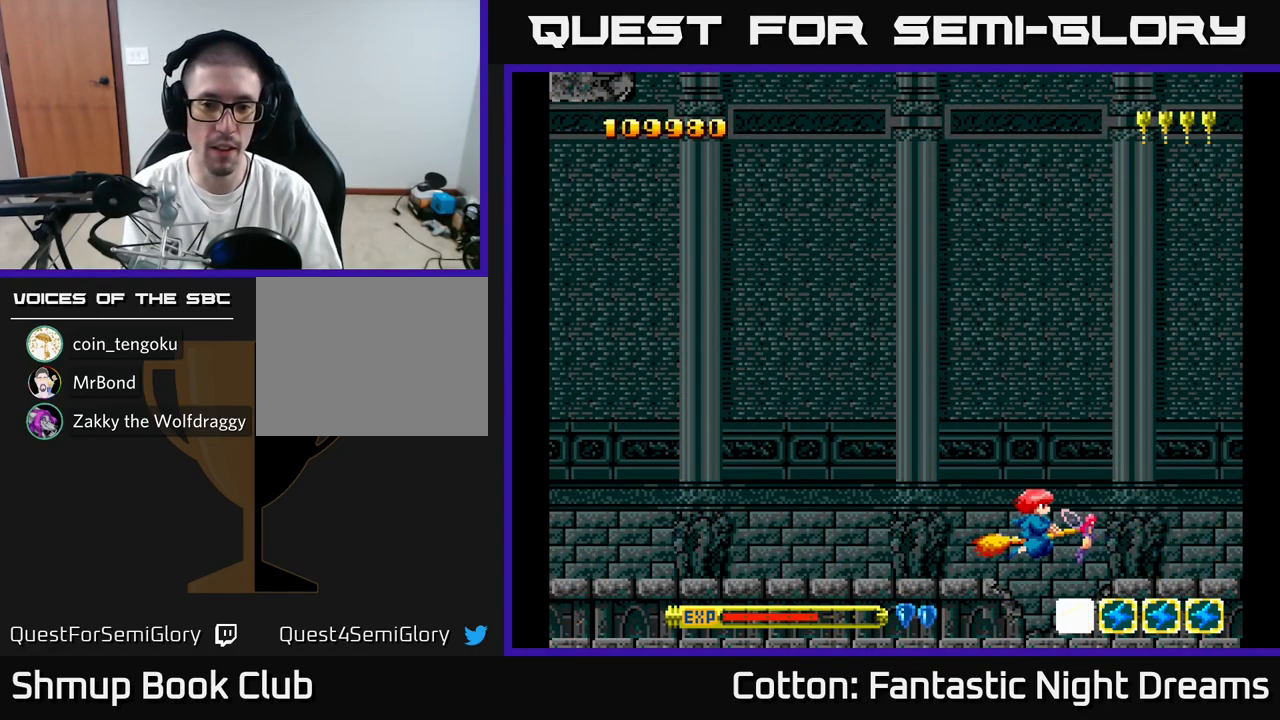
{"buttons": ["DPAD_LEFT", "START"], "right_stick": "center", "events": [[50, "DPAD_LEFT", "down"], [133, "START", "down"], [300, "DPAD_UP", "down"], [317, "START", "up"], [433, "START", "down"], [500, "DPAD_UP", "up"]]}
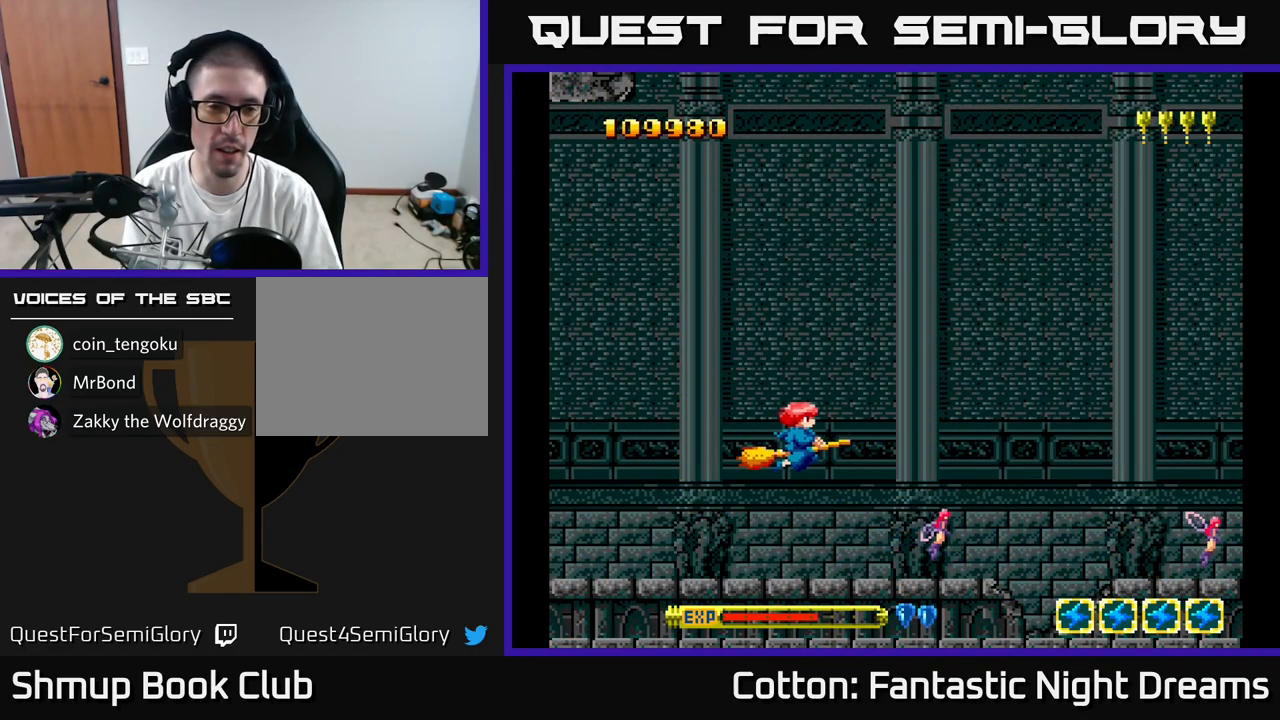
{"buttons": [], "right_stick": "center", "events": [[67, "DPAD_LEFT", "up"], [83, "START", "up"]]}